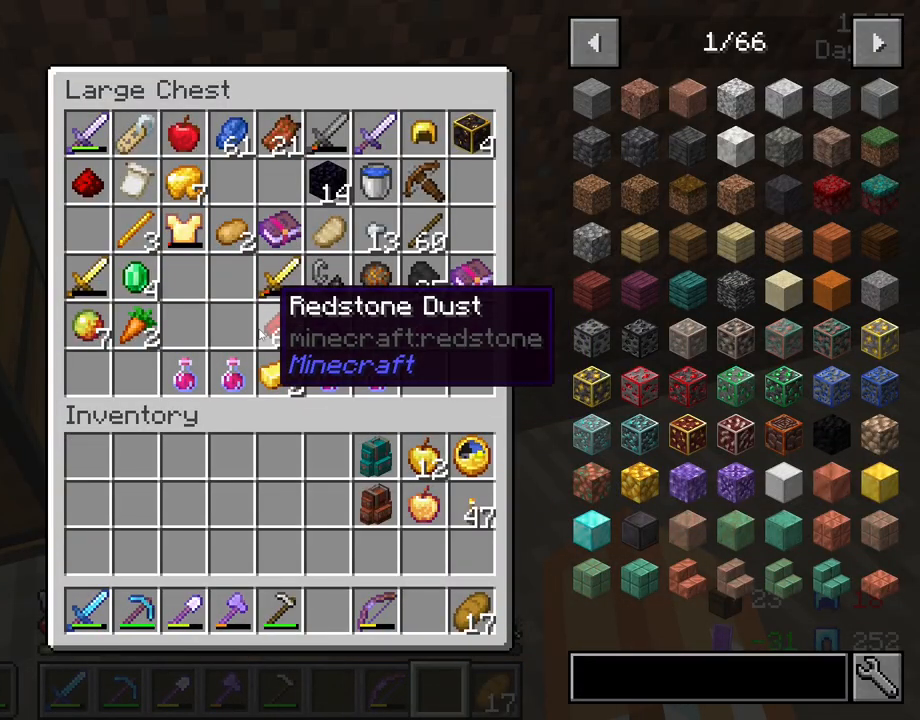
Gameplay with keyboard and mouse; each line is a JSON object with the keys and mouse buttons held at the frame after it. "events" lists presses ("down") and releases ("up") of "1", "2", "3", "4", "5", "a", "alt", "c", "caps_lock", "ctrl", "d", "e", "f", "g", "q", "r", "s", "shift", "space", "t", "tab", "v", "w", "x", "z", "mouse_left" and "mouse_right" between this image and that frame as [ms after this image, input, new state], when the widget could be followed in between. "mouse_left", "mouse_right" = the "left", "right" buttons of the "mouse" list. No other keys are recorded. Fast repeated clicks can show as one long hold. "mouse_move" is the direction in which the mouse moves at that frame (one of eight, or "still"), when it could be read. Not read: mouse_wheel.
{"keys": [], "mouse": [], "mouse_move": "still", "events": []}
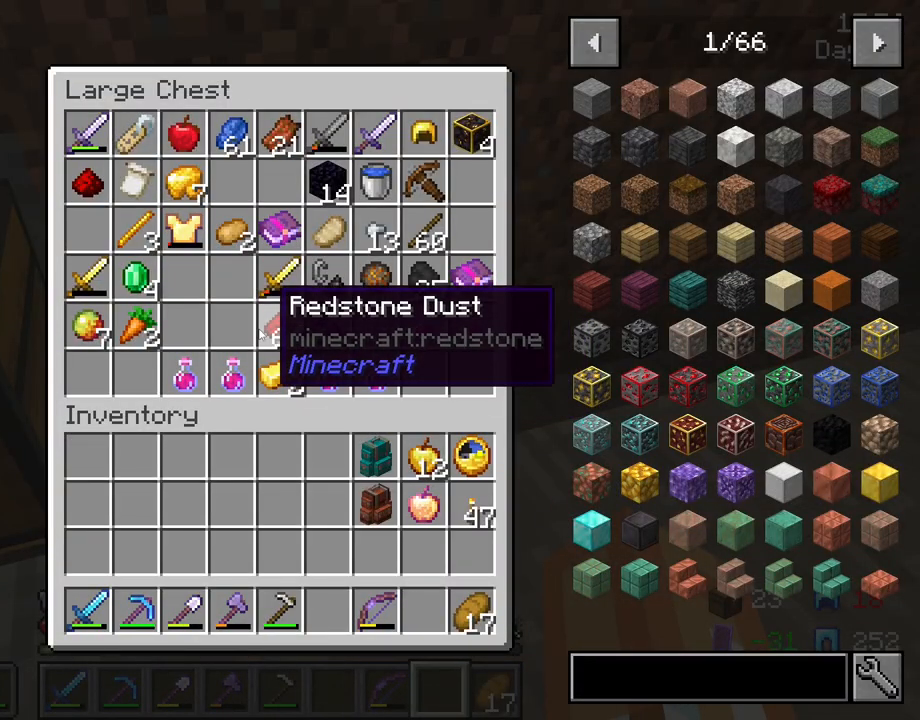
{"keys": [], "mouse": [], "mouse_move": "still", "events": []}
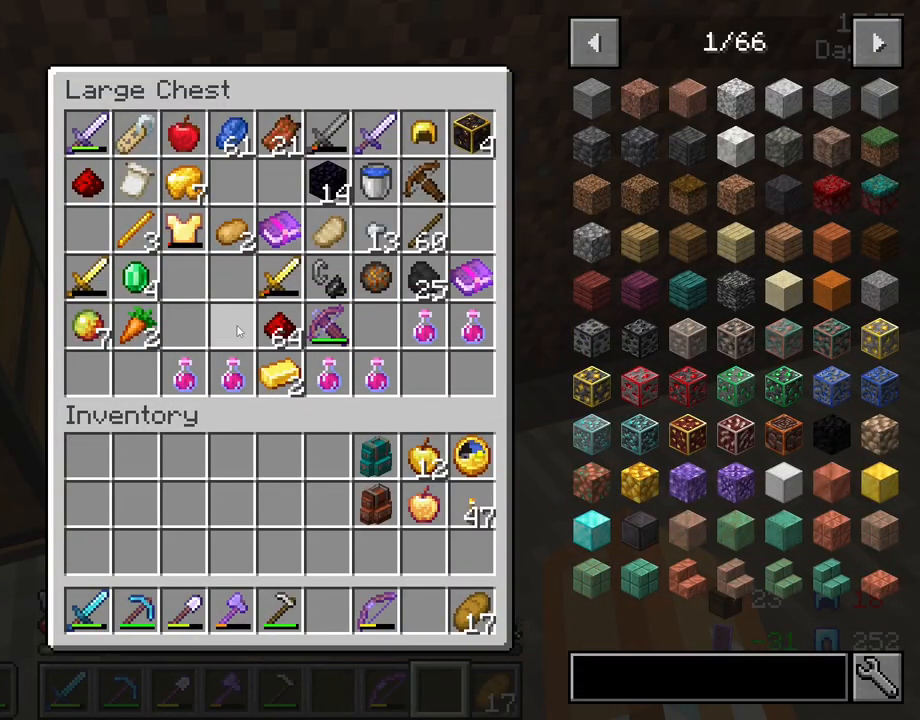
{"keys": ["e"], "mouse": [], "mouse_move": "still", "events": [[417, "e", "down"]]}
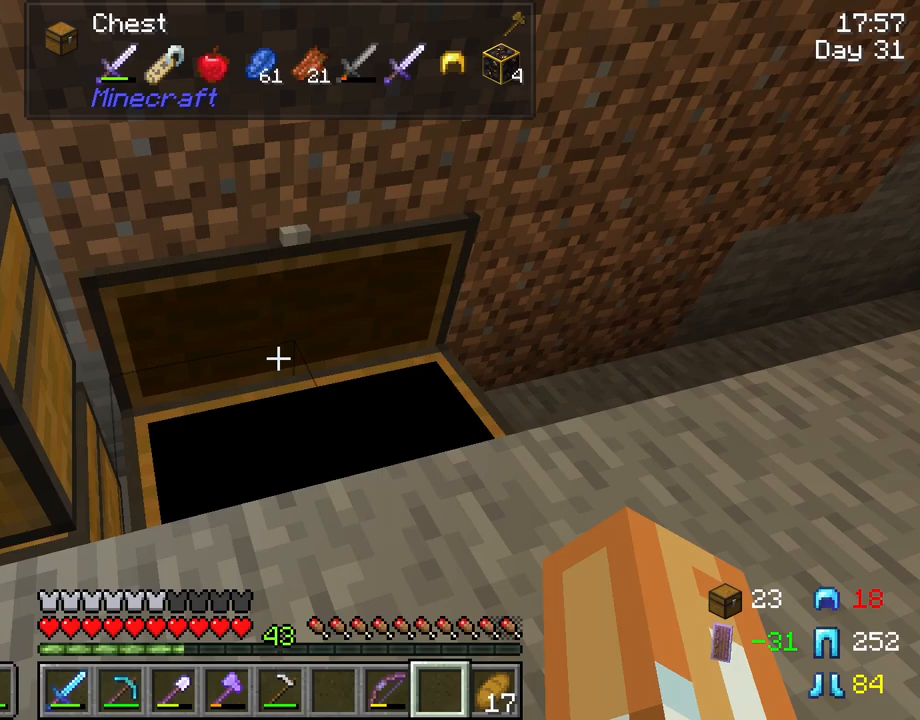
{"keys": [], "mouse": [], "mouse_move": "still", "events": [[17, "e", "up"]]}
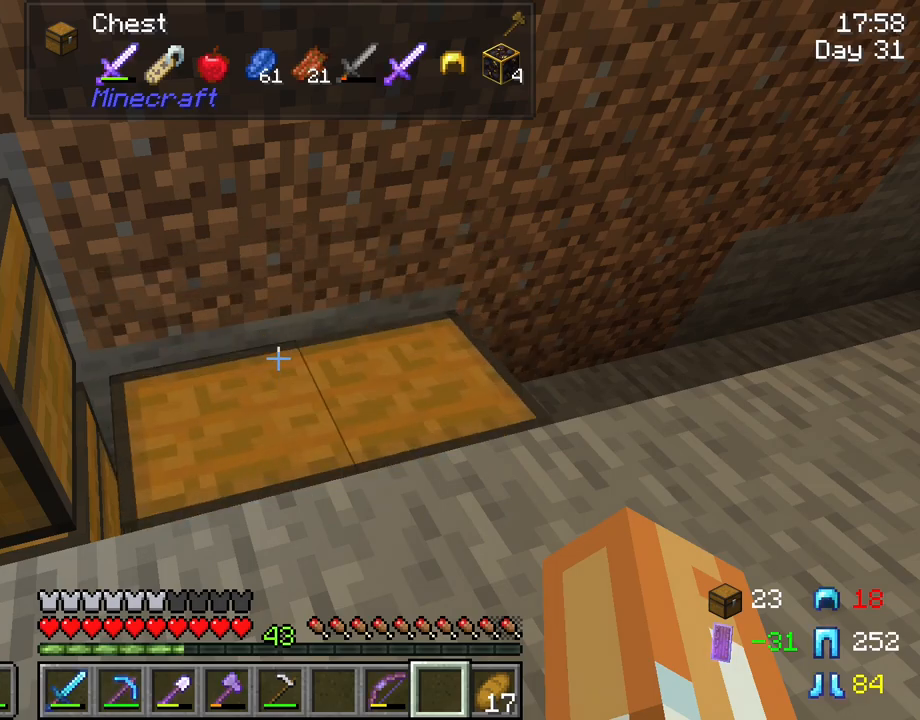
{"keys": ["e"], "mouse": [], "mouse_move": "still", "events": [[450, "e", "down"]]}
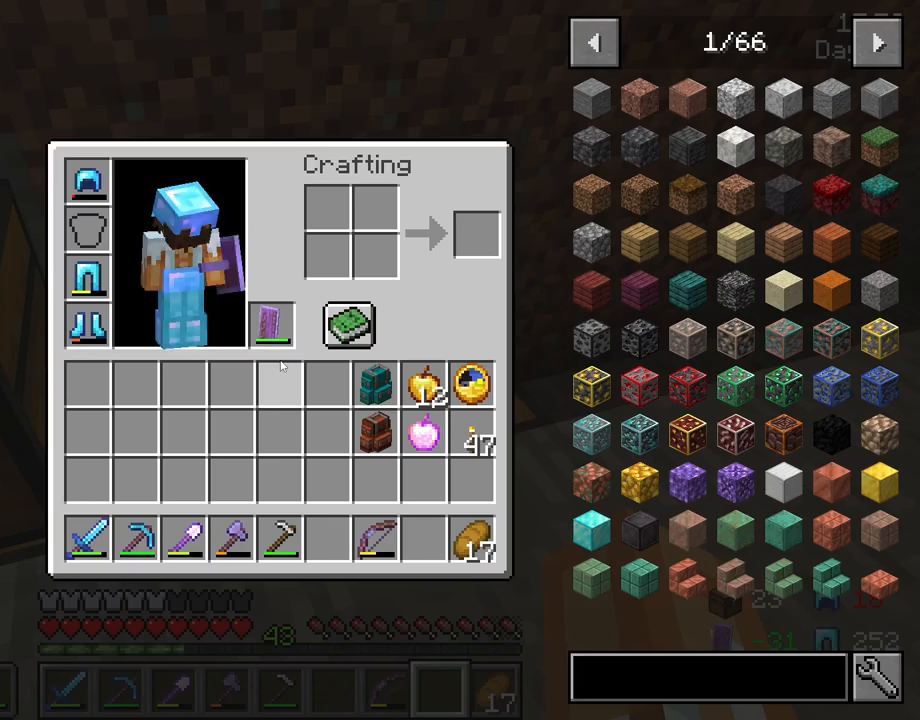
{"keys": [], "mouse": [], "mouse_move": "down-right", "events": [[50, "e", "up"]]}
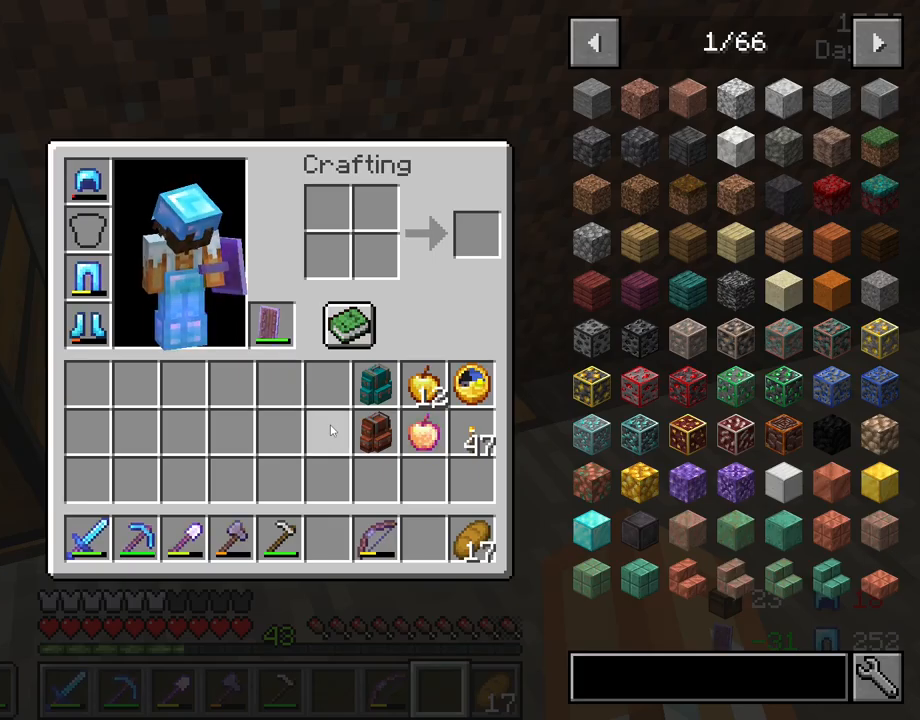
{"keys": [], "mouse": [], "mouse_move": "still", "events": [[150, "e", "down"], [250, "e", "up"]]}
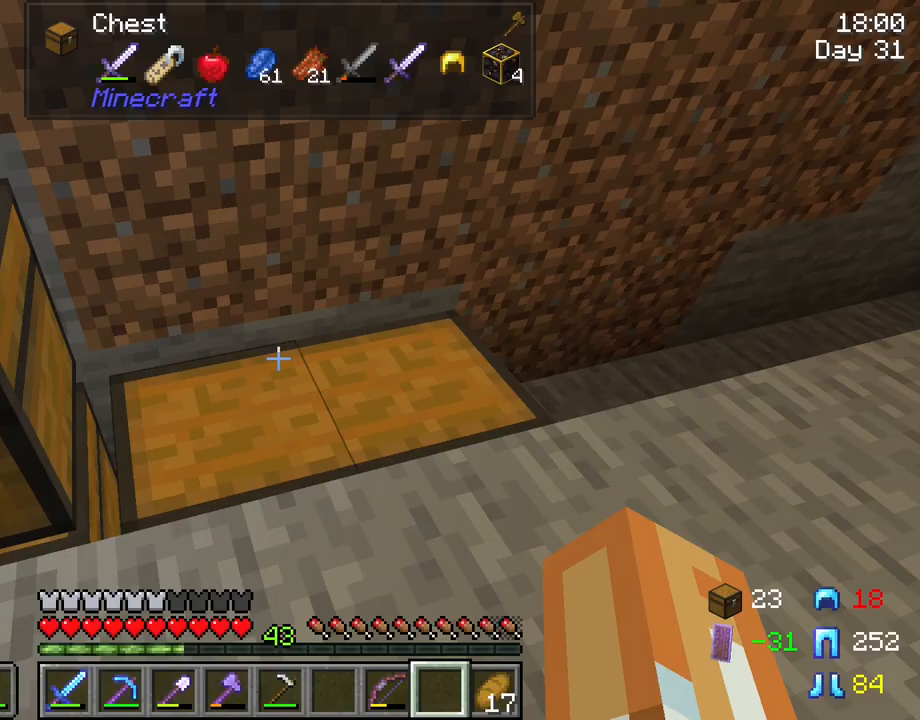
{"keys": [], "mouse": [], "mouse_move": "still", "events": []}
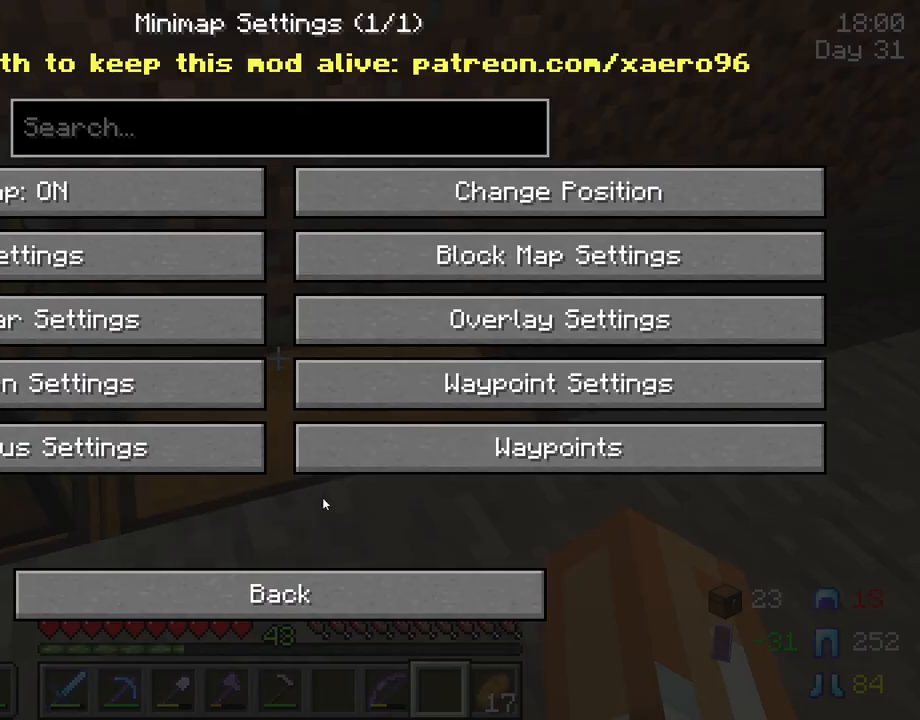
{"keys": [], "mouse": [], "mouse_move": "left", "events": [[233, "mouse_left", "down"], [333, "mouse_left", "up"]]}
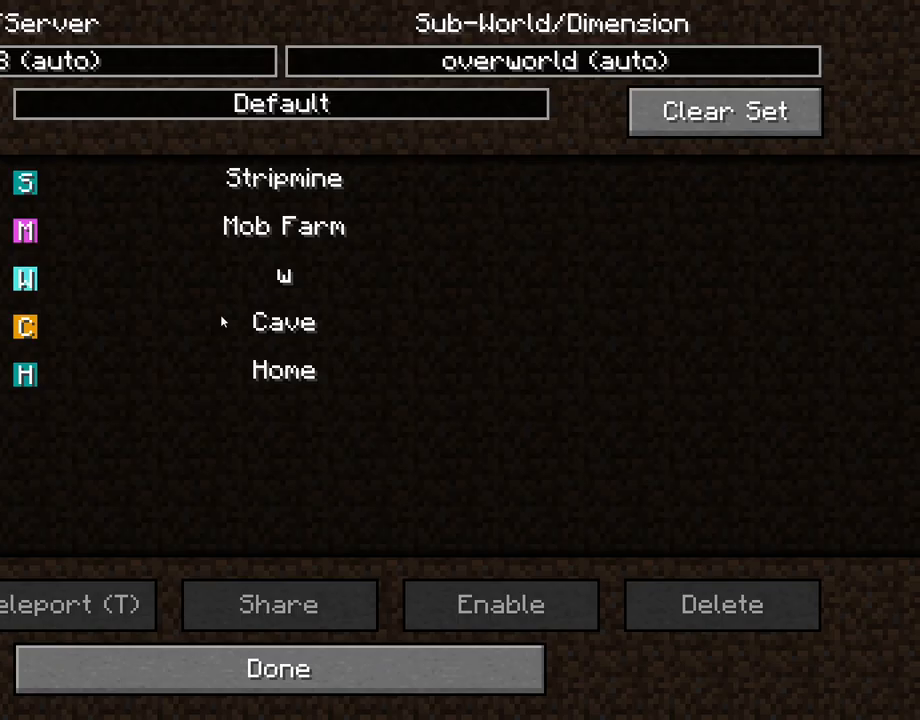
{"keys": [], "mouse": [], "mouse_move": "still", "events": []}
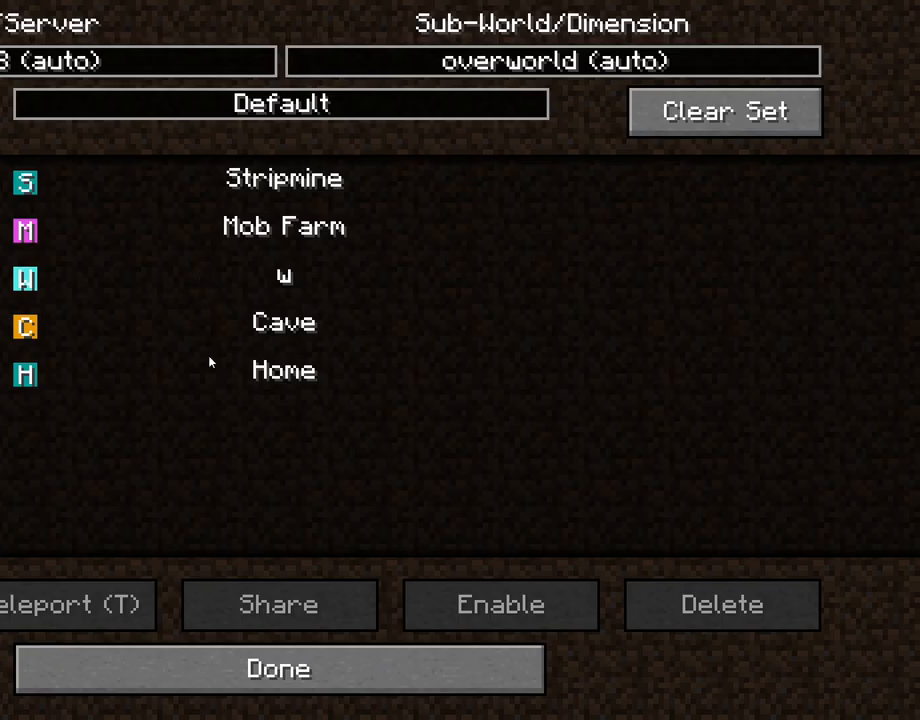
{"keys": [], "mouse": [], "mouse_move": "up", "events": []}
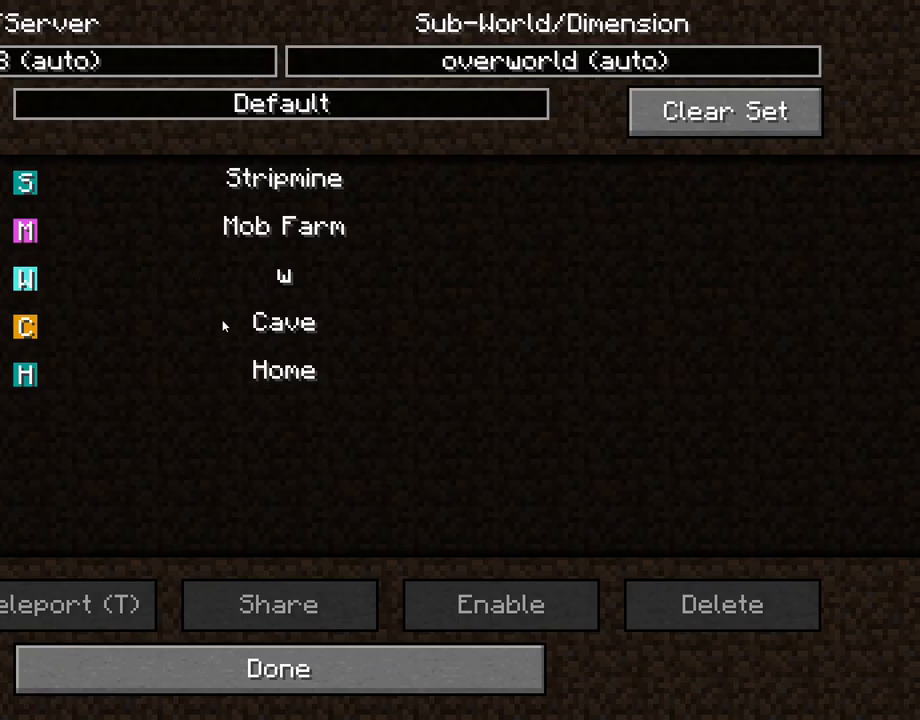
{"keys": [], "mouse": [], "mouse_move": "down", "events": [[283, "mouse_left", "down"], [383, "mouse_left", "up"]]}
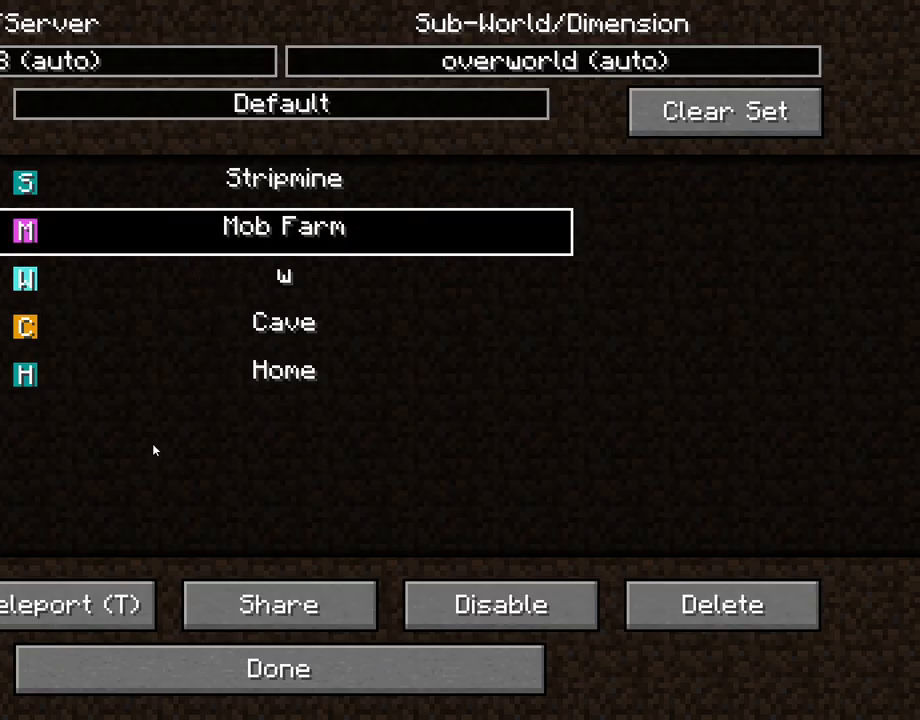
{"keys": [], "mouse": [], "mouse_move": "up-right", "events": [[250, "mouse_left", "down"], [350, "mouse_left", "up"]]}
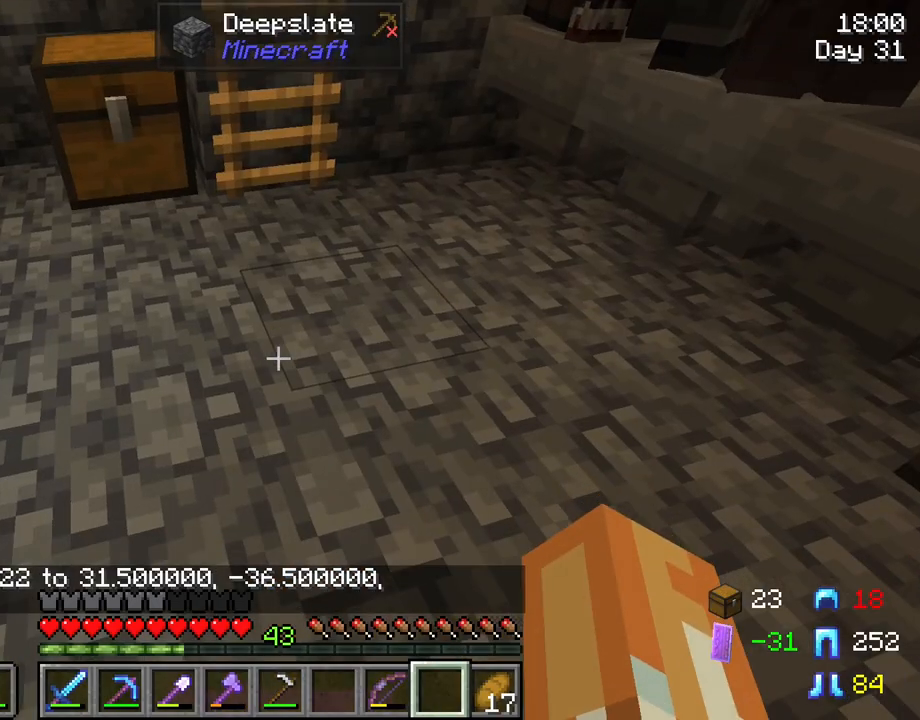
{"keys": [], "mouse": [], "mouse_move": "still", "events": []}
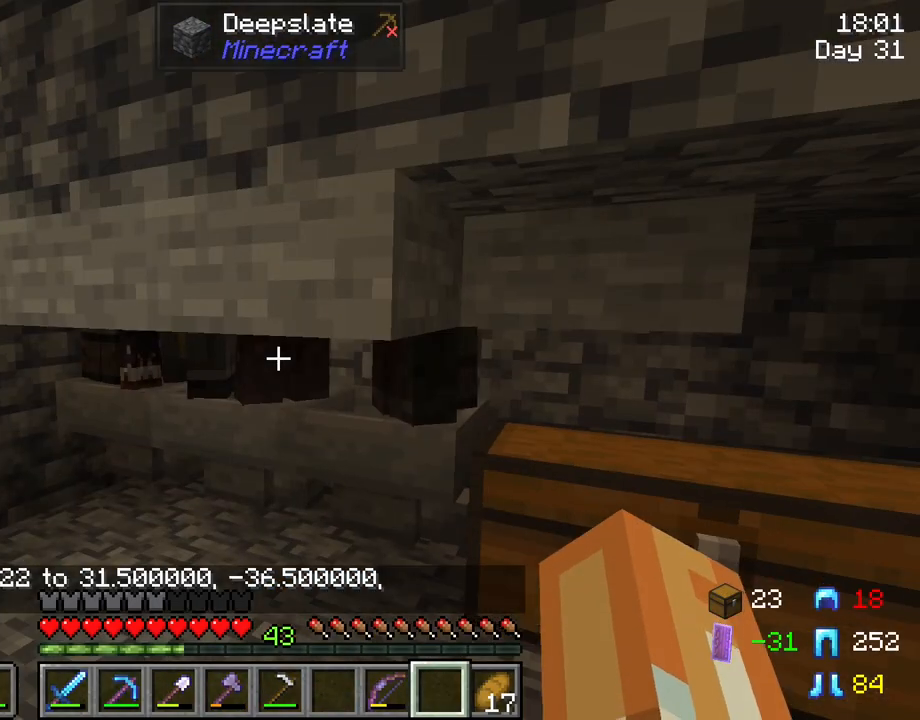
{"keys": [], "mouse": [], "mouse_move": "still", "events": []}
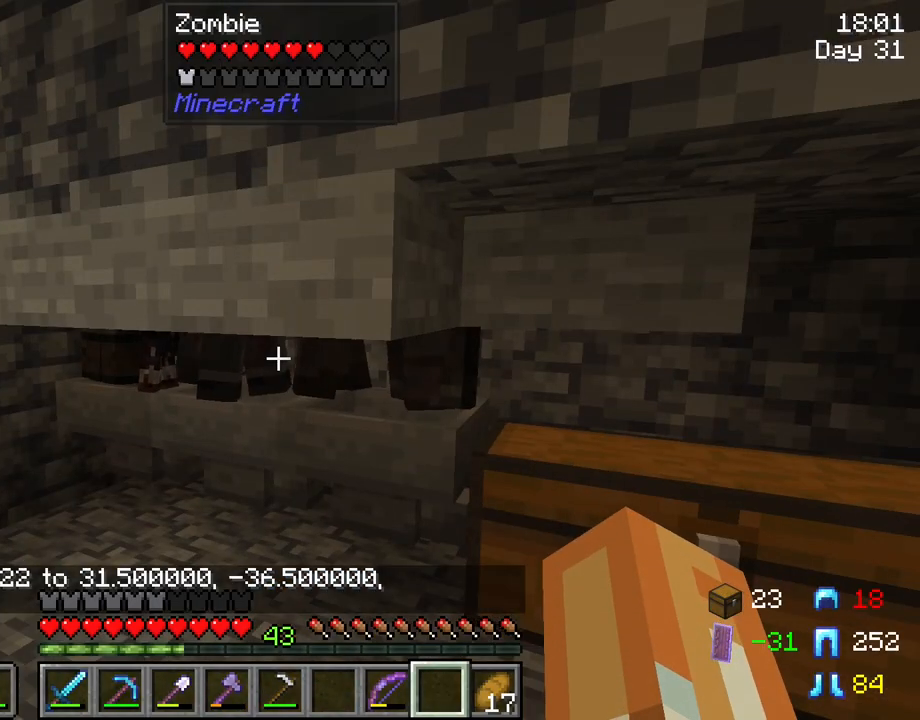
{"keys": [], "mouse": [], "mouse_move": "still", "events": []}
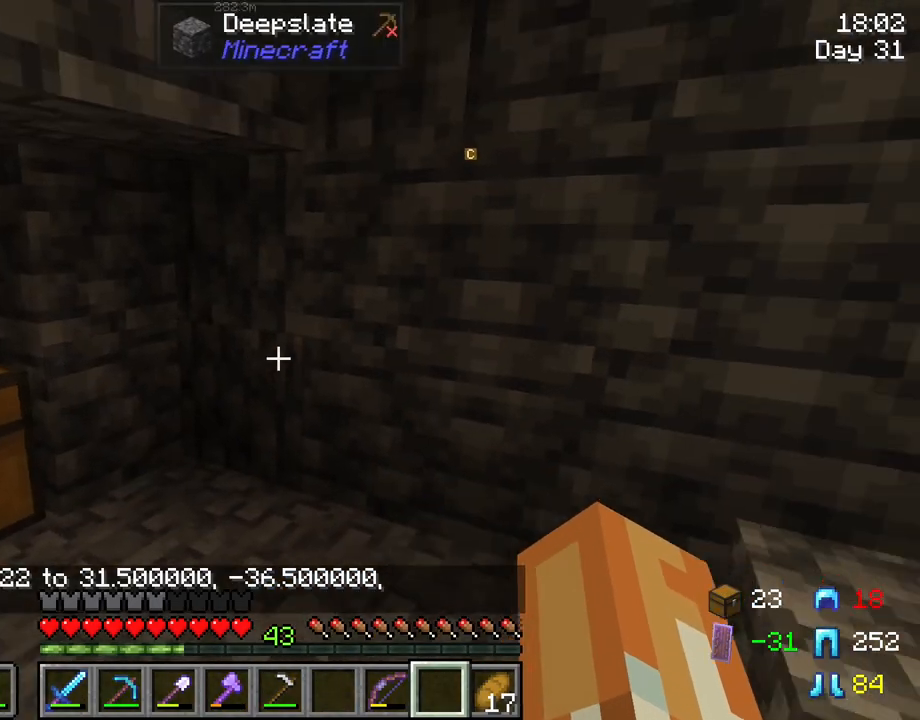
{"keys": ["a", "w"], "mouse": [], "mouse_move": "still", "events": [[417, "w", "down"], [450, "a", "down"]]}
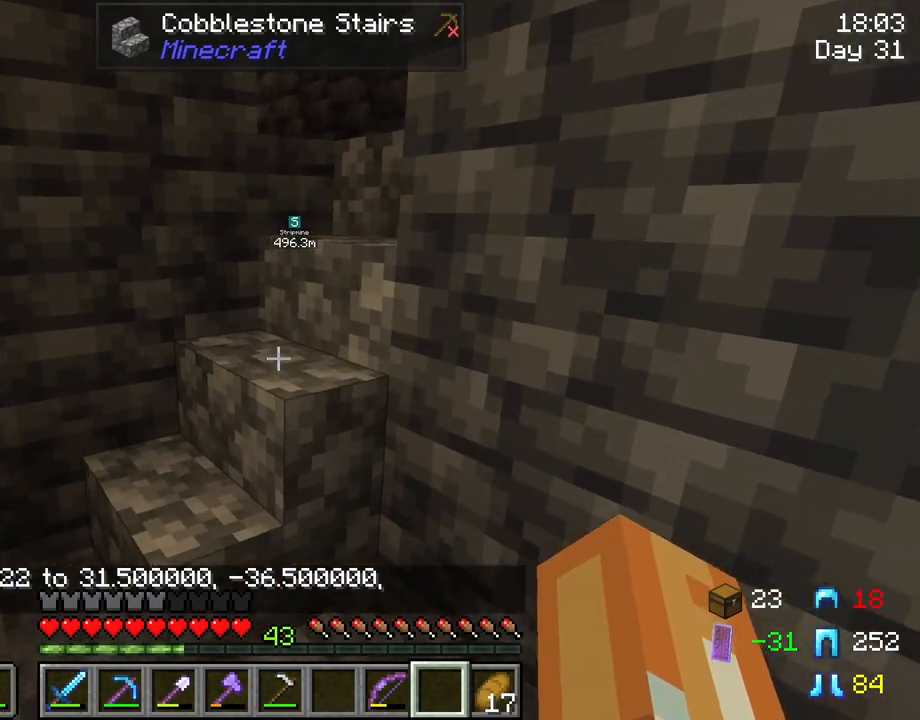
{"keys": ["w"], "mouse": [], "mouse_move": "still", "events": [[283, "a", "up"]]}
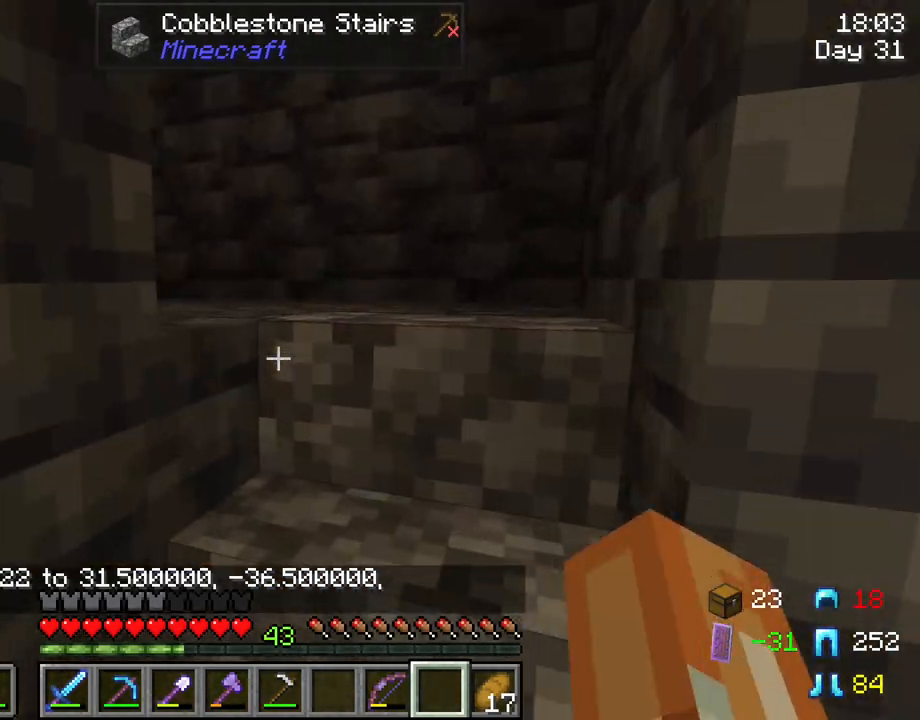
{"keys": ["d", "w"], "mouse": [], "mouse_move": "left", "events": [[250, "d", "down"]]}
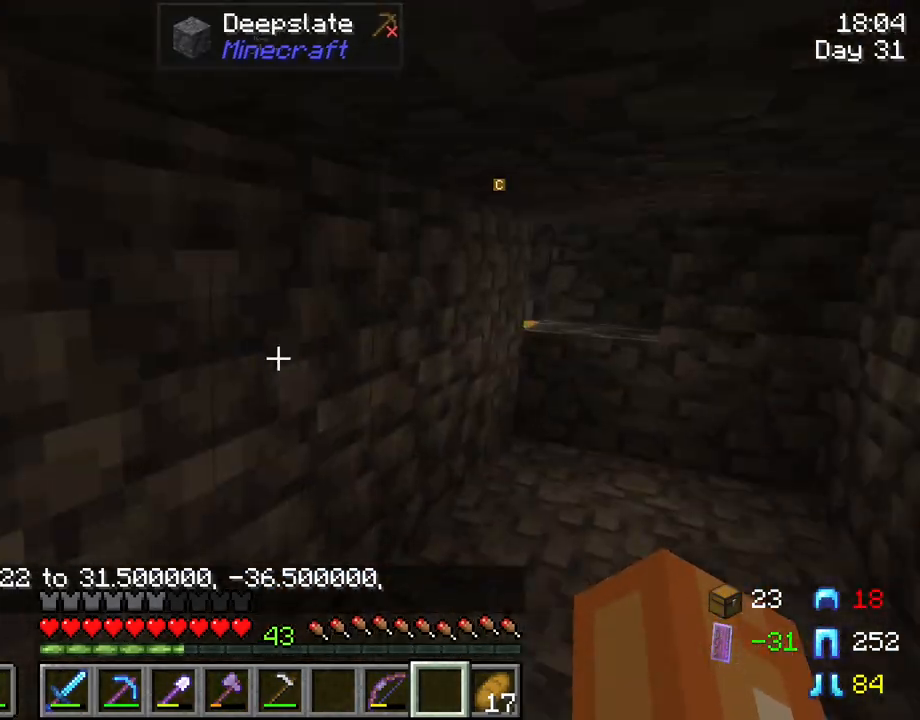
{"keys": ["d", "w"], "mouse": [], "mouse_move": "still", "events": [[33, "d", "up"], [317, "d", "down"]]}
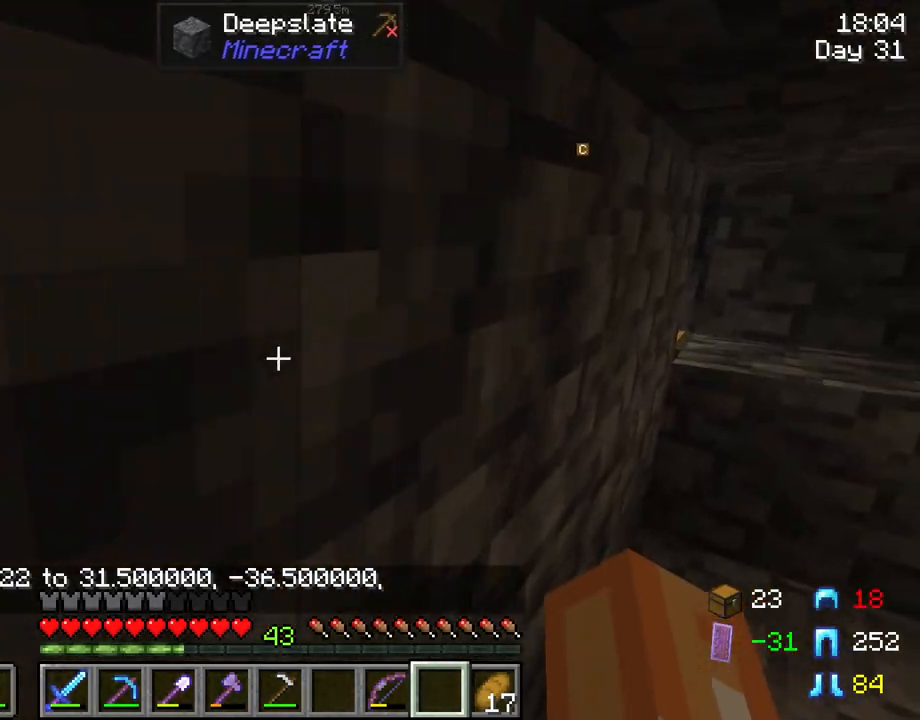
{"keys": ["d", "w"], "mouse": [], "mouse_move": "still", "events": []}
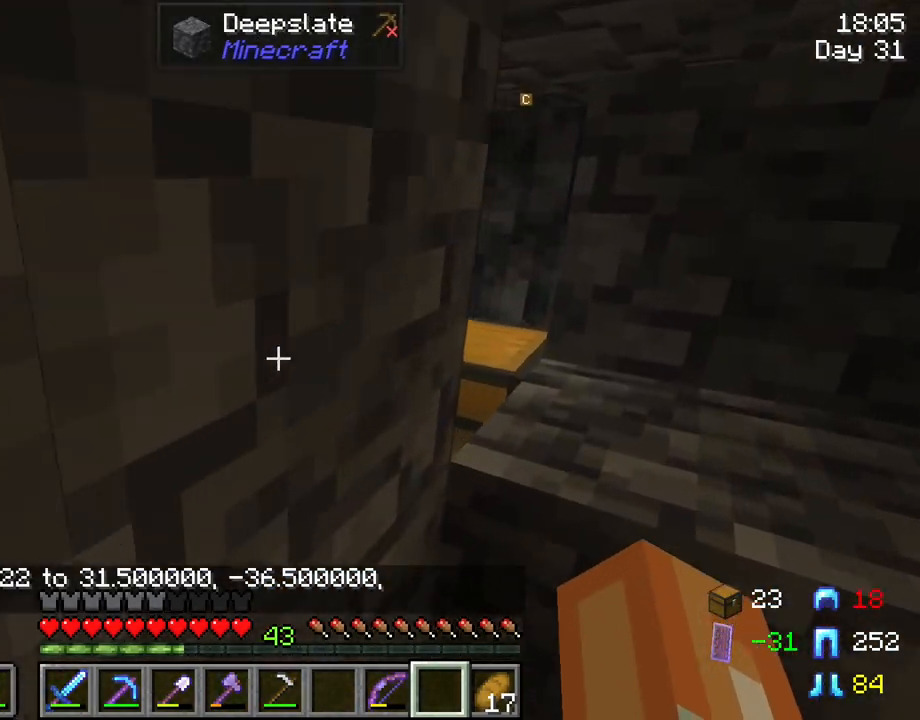
{"keys": [], "mouse": ["right"], "mouse_move": "still", "events": [[300, "w", "up"], [350, "d", "up"], [433, "mouse_right", "down"]]}
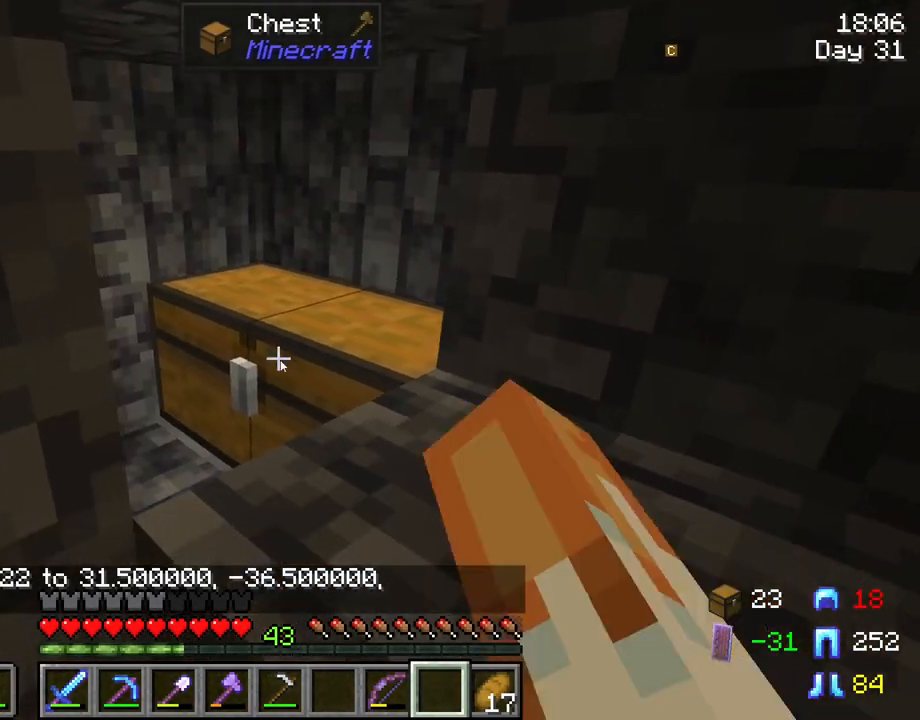
{"keys": [], "mouse": [], "mouse_move": "left", "events": [[33, "mouse_right", "up"]]}
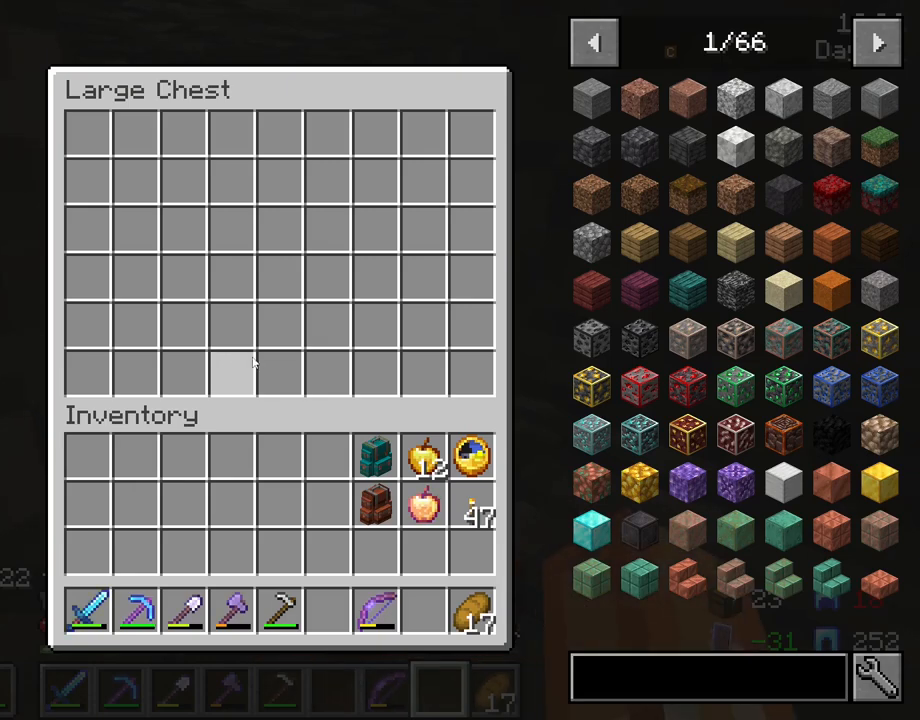
{"keys": [], "mouse": [], "mouse_move": "down-left", "events": []}
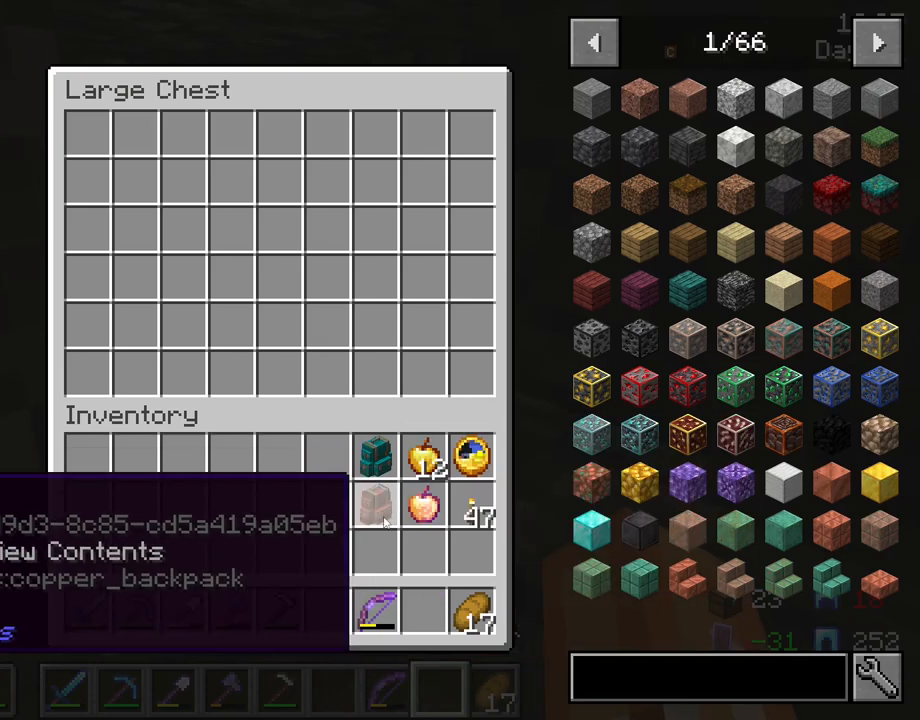
{"keys": [], "mouse": [], "mouse_move": "still", "events": []}
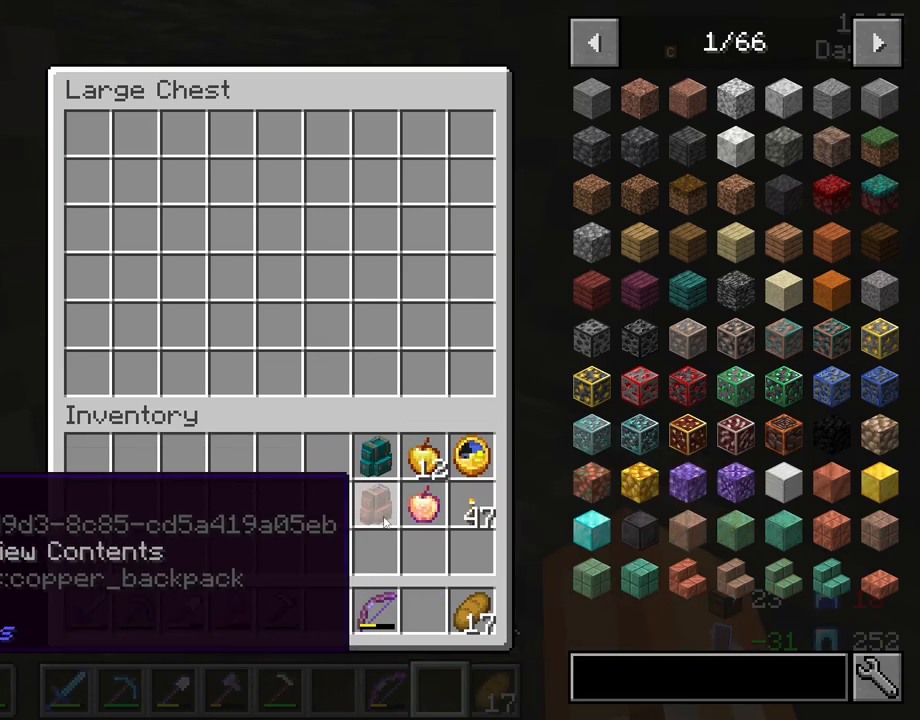
{"keys": [], "mouse": [], "mouse_move": "still", "events": []}
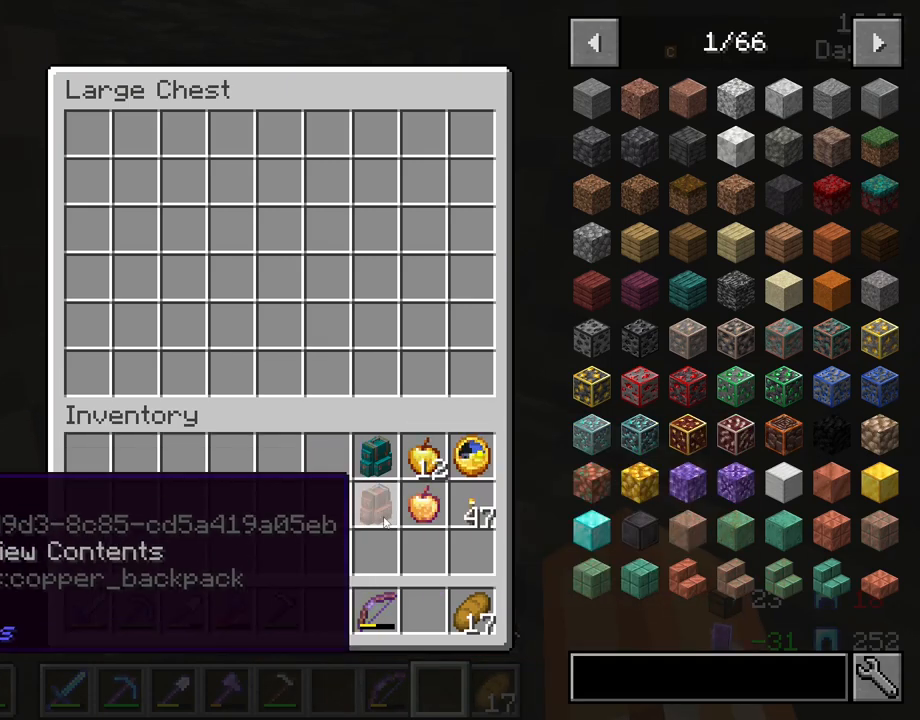
{"keys": ["shift"], "mouse": [], "mouse_move": "still", "events": [[283, "shift", "down"]]}
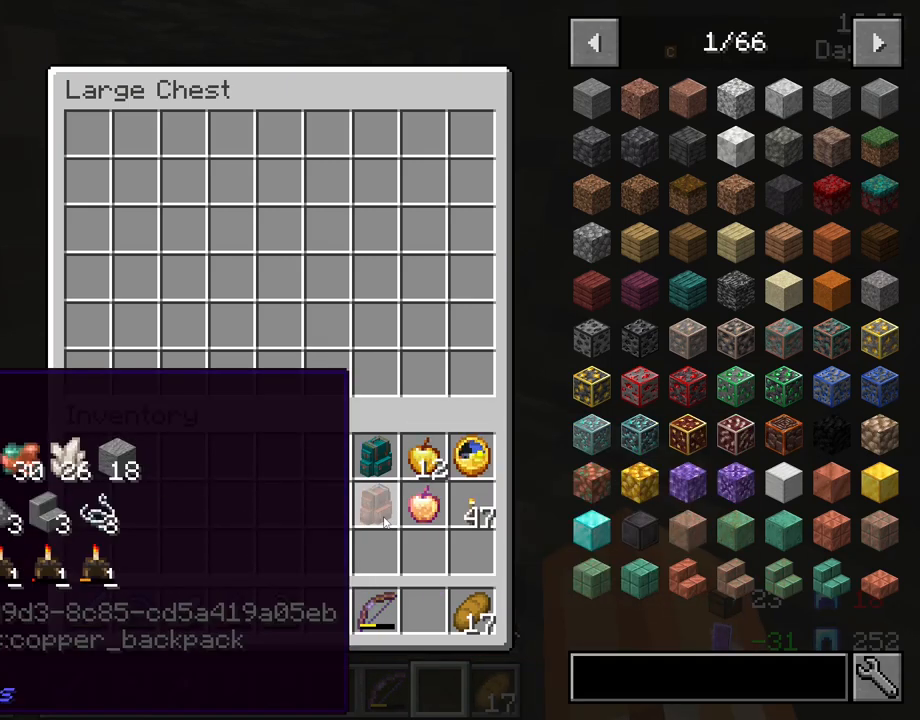
{"keys": ["shift"], "mouse": [], "mouse_move": "still", "events": []}
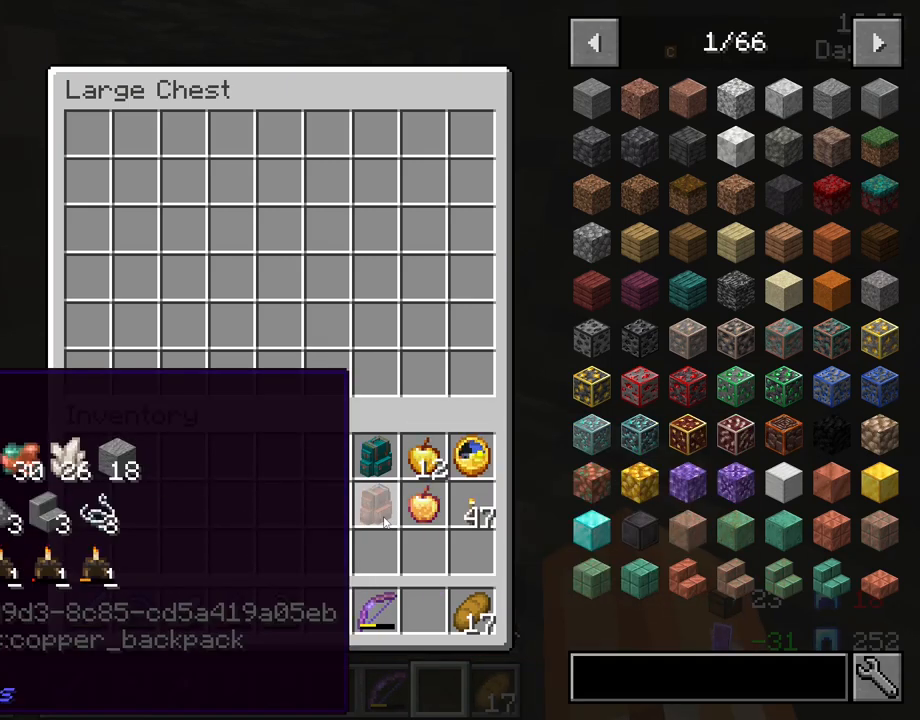
{"keys": ["shift"], "mouse": [], "mouse_move": "still", "events": []}
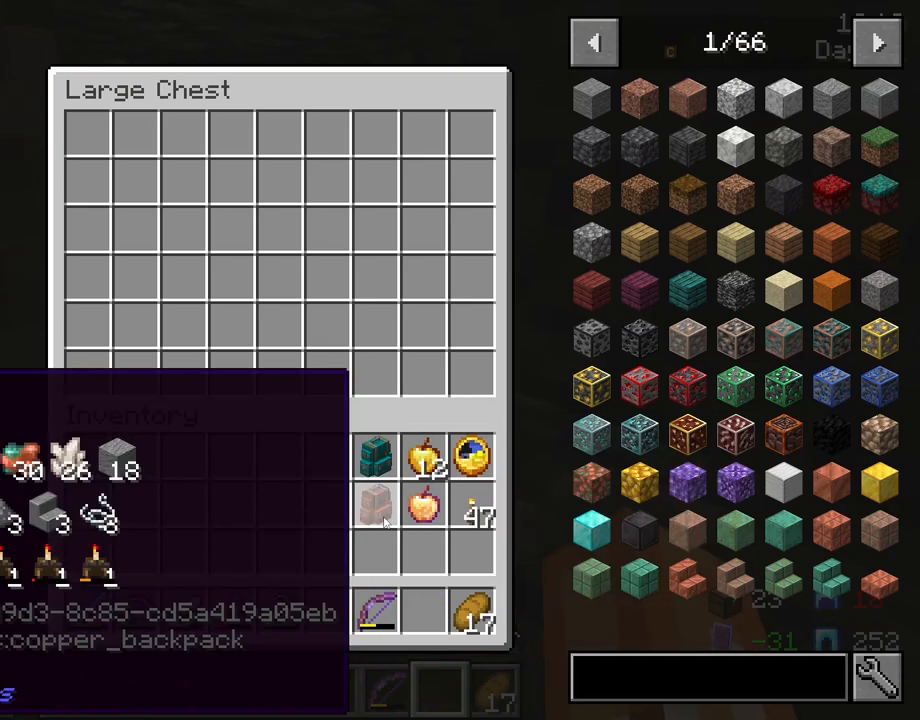
{"keys": [], "mouse": [], "mouse_move": "still", "events": [[200, "shift", "up"], [283, "mouse_left", "down"], [383, "mouse_left", "up"]]}